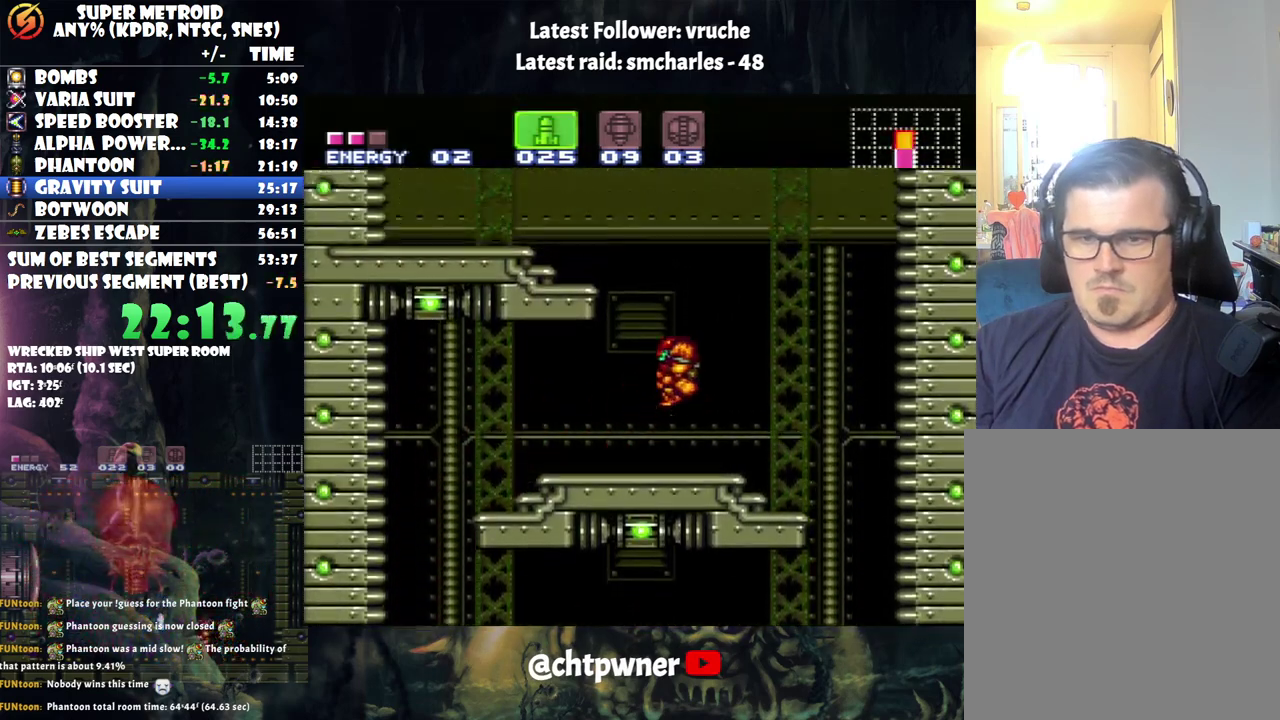
Gameplay with a controller (Nintendo layout); each line is a JSON object with the inputs held at the frame after it. "events" lists button and stick changes between this image and that frame as [ms after this image, input, new state], when the widget could be followed in between. Not read: L3 R3.
{"buttons": ["A", "X", "DPAD_LEFT"], "events": [[267, "X", "down"], [317, "B", "up"], [383, "X", "up"], [450, "X", "down"]]}
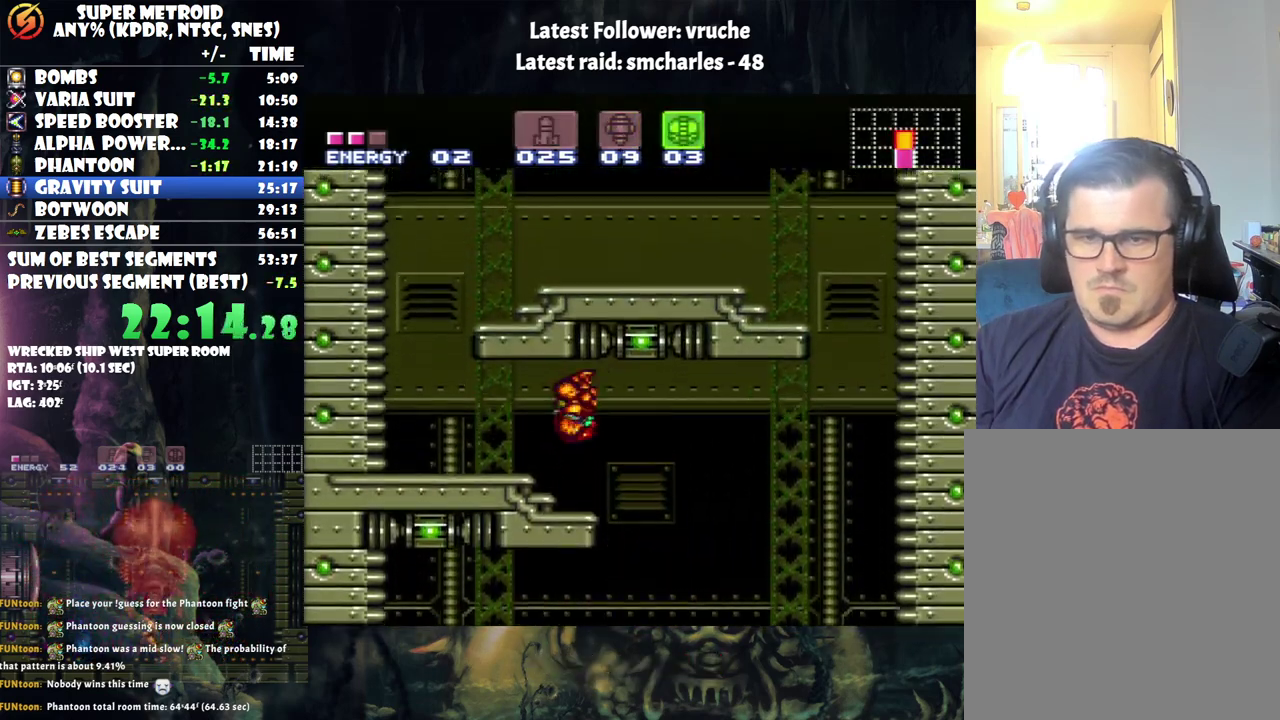
{"buttons": ["B", "DPAD_RIGHT"], "events": [[50, "X", "up"], [400, "DPAD_LEFT", "up"], [433, "B", "down"], [467, "DPAD_RIGHT", "down"], [500, "A", "up"]]}
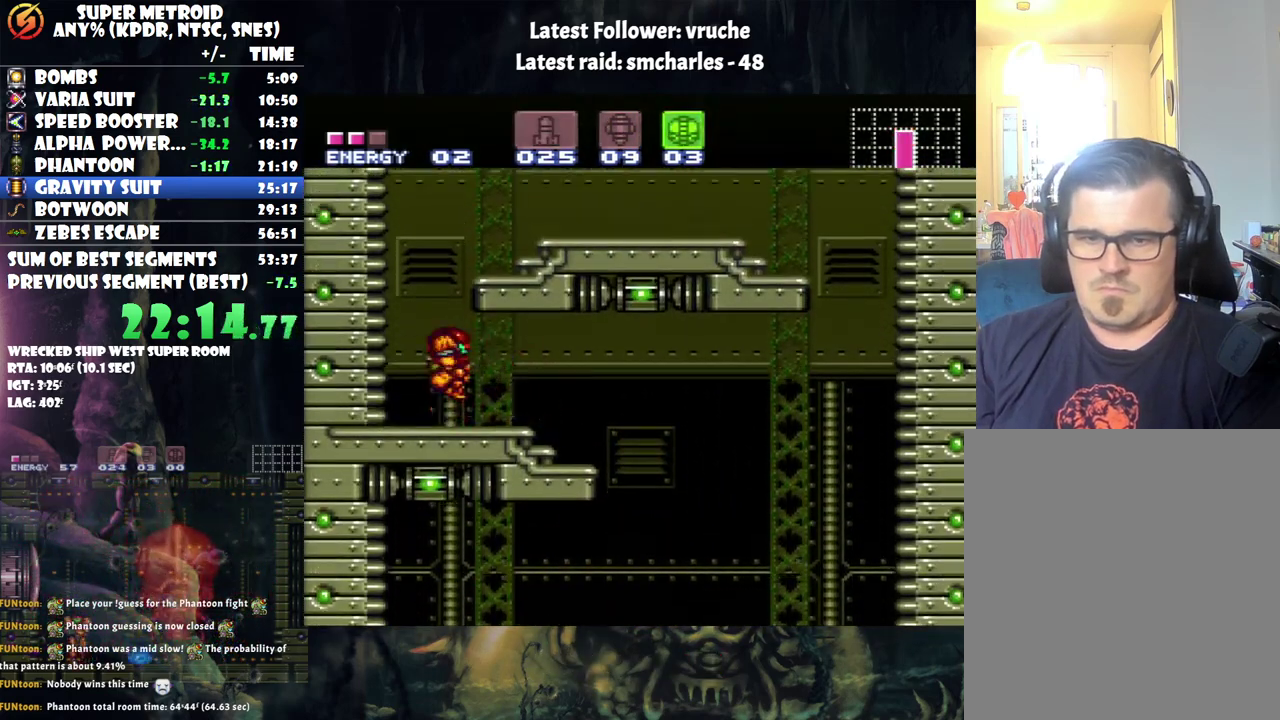
{"buttons": ["Y", "R1"], "events": [[217, "B", "up"], [317, "R1", "down"], [433, "DPAD_RIGHT", "up"], [500, "Y", "down"]]}
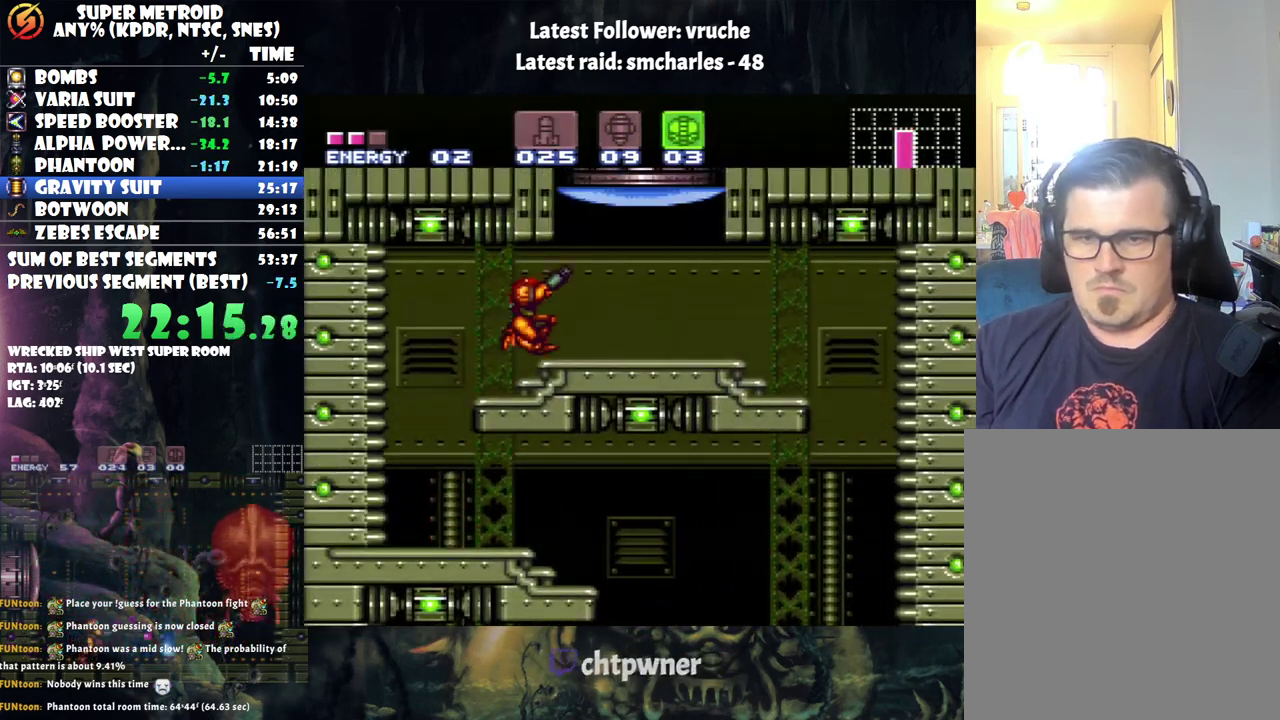
{"buttons": ["A", "B", "DPAD_RIGHT"], "events": [[167, "DPAD_RIGHT", "down"], [167, "Y", "up"], [217, "R1", "up"], [250, "A", "down"], [400, "B", "down"]]}
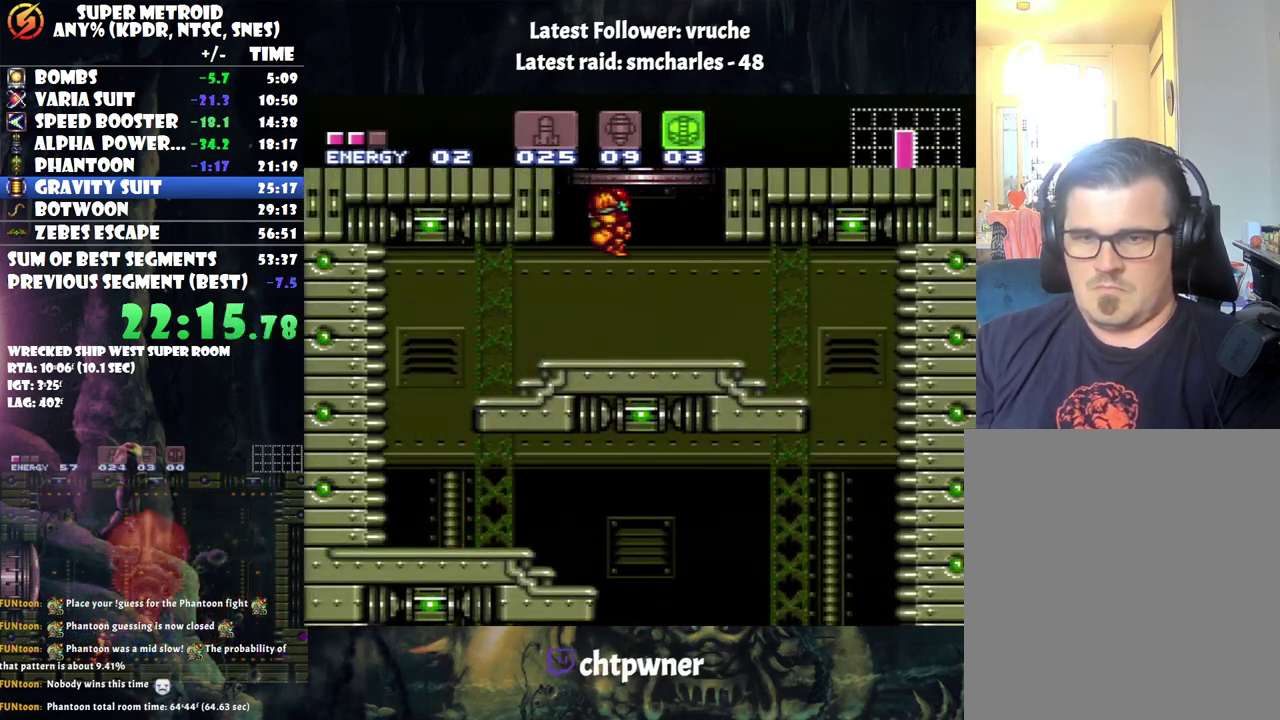
{"buttons": [], "events": [[317, "DPAD_RIGHT", "up"], [450, "B", "up"], [467, "A", "up"]]}
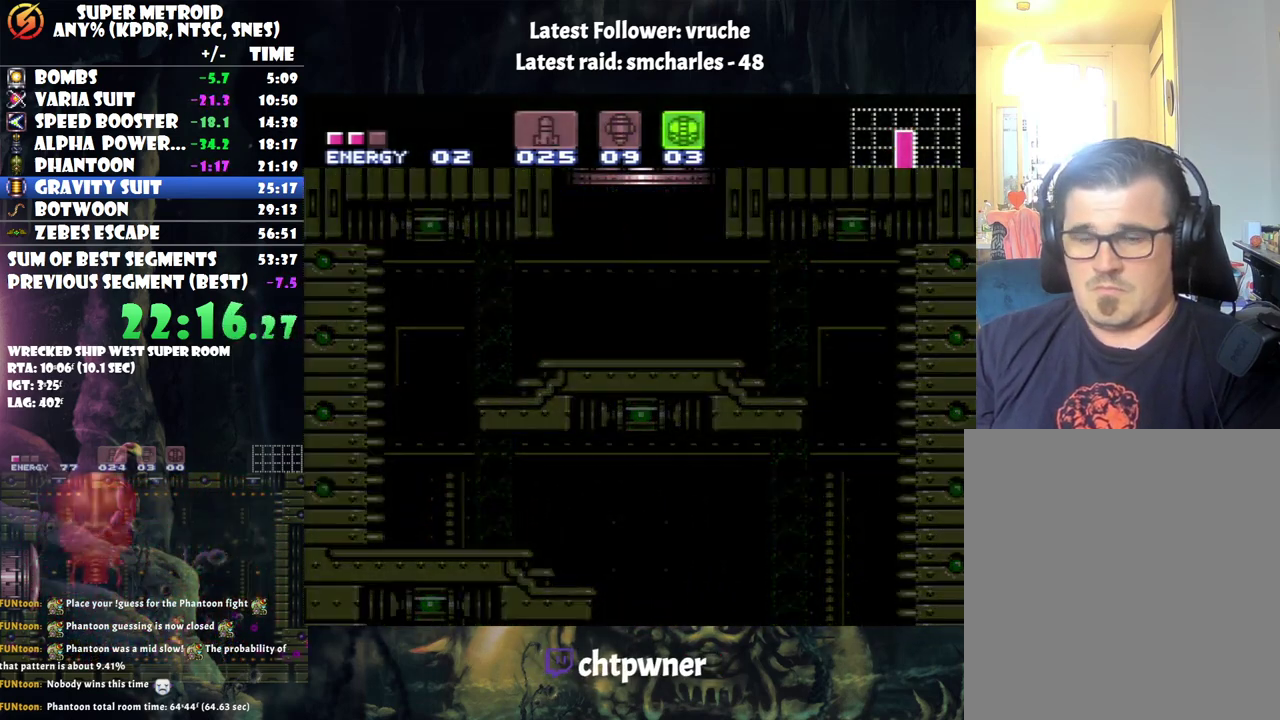
{"buttons": [], "events": []}
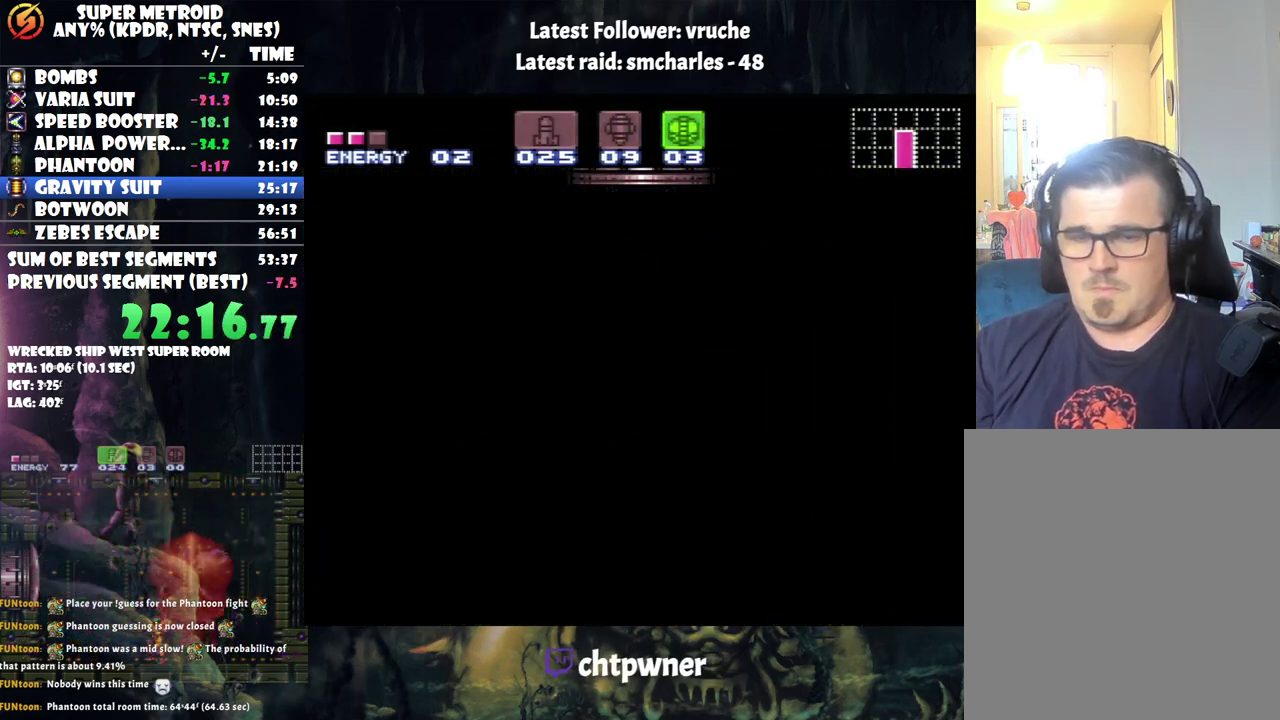
{"buttons": [], "events": []}
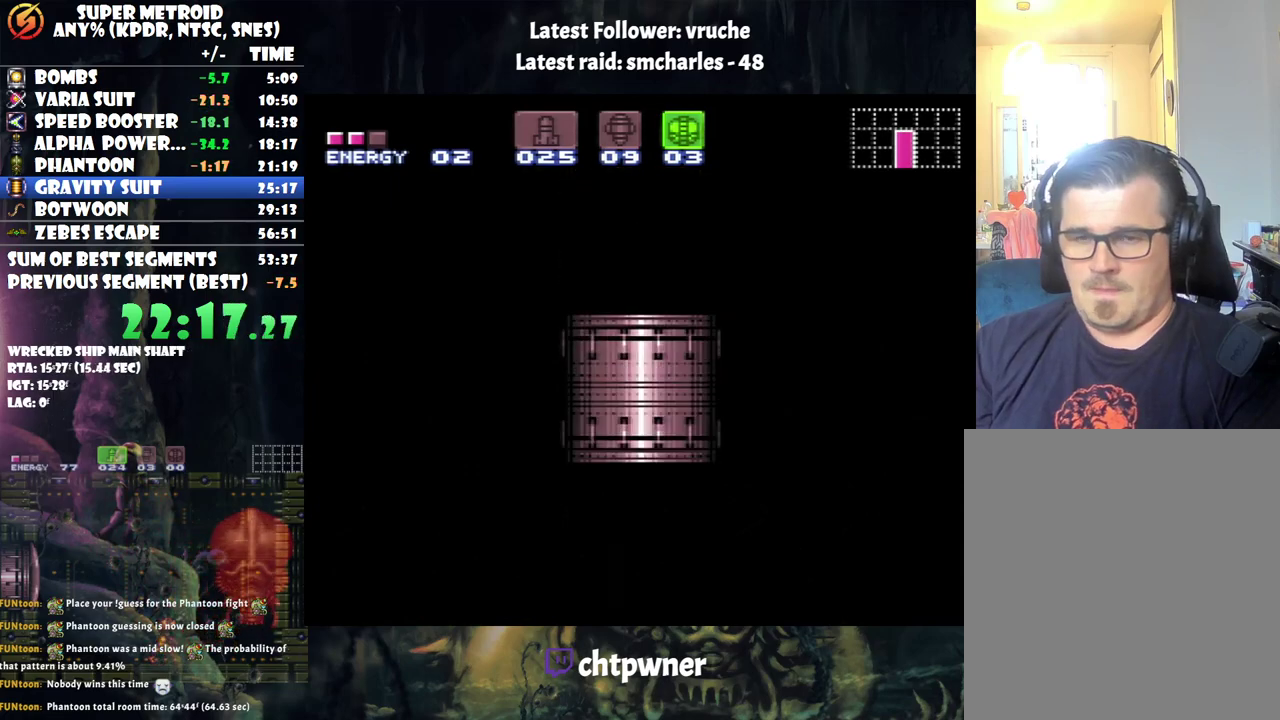
{"buttons": [], "events": []}
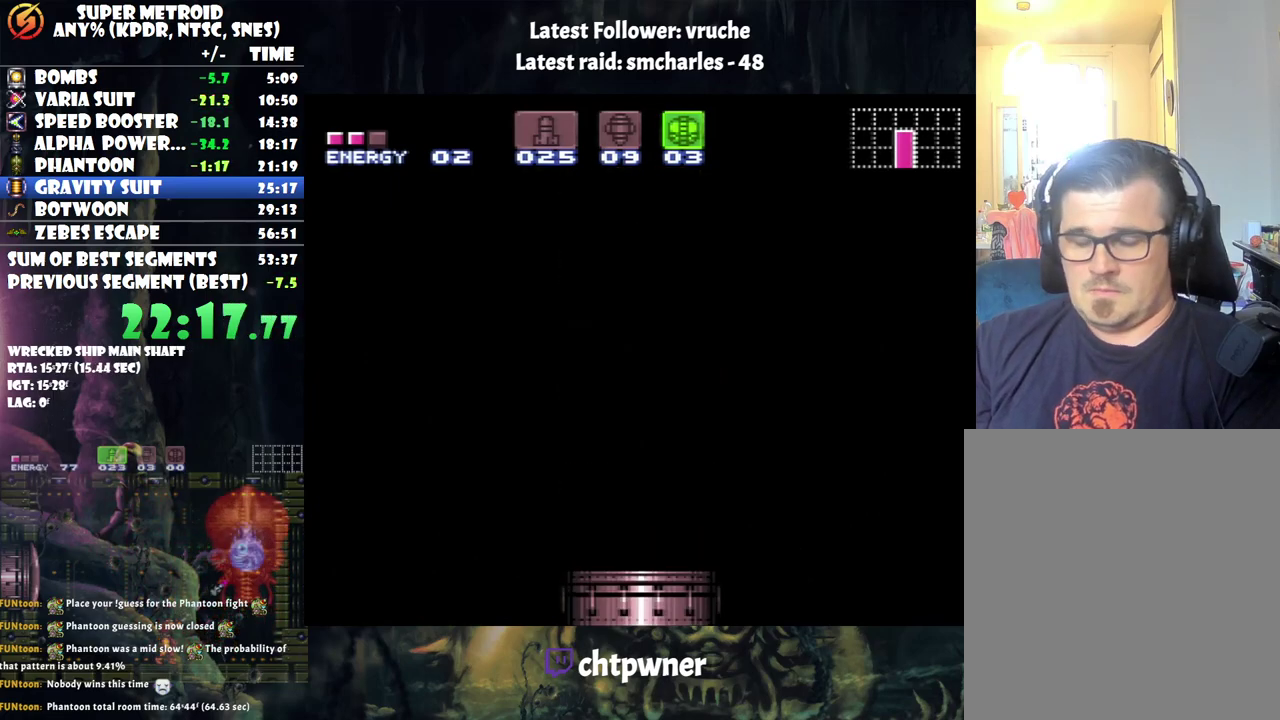
{"buttons": [], "events": []}
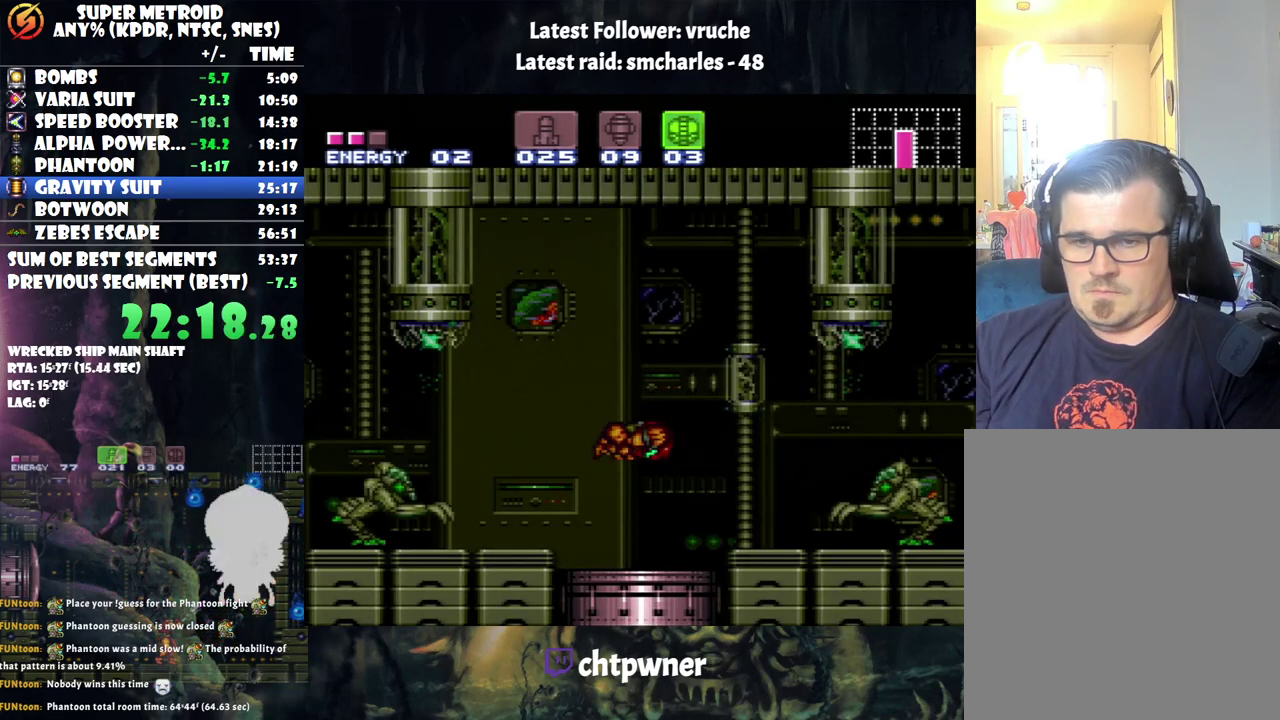
{"buttons": ["DPAD_DOWN"], "events": [[283, "DPAD_DOWN", "down"], [417, "DPAD_DOWN", "up"], [467, "DPAD_DOWN", "down"]]}
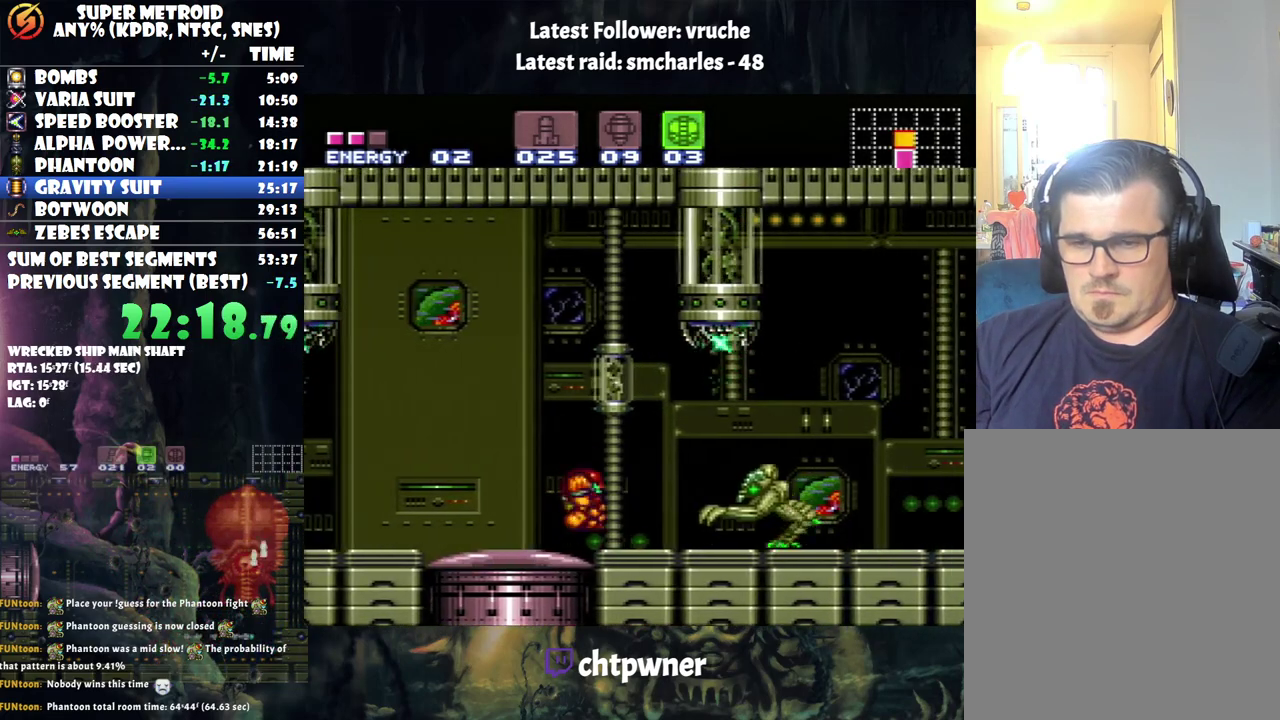
{"buttons": ["DPAD_UP"], "events": [[67, "DPAD_RIGHT", "down"], [150, "DPAD_DOWN", "up"], [283, "Y", "down"], [383, "DPAD_UP", "down"], [383, "Y", "up"], [417, "DPAD_RIGHT", "up"]]}
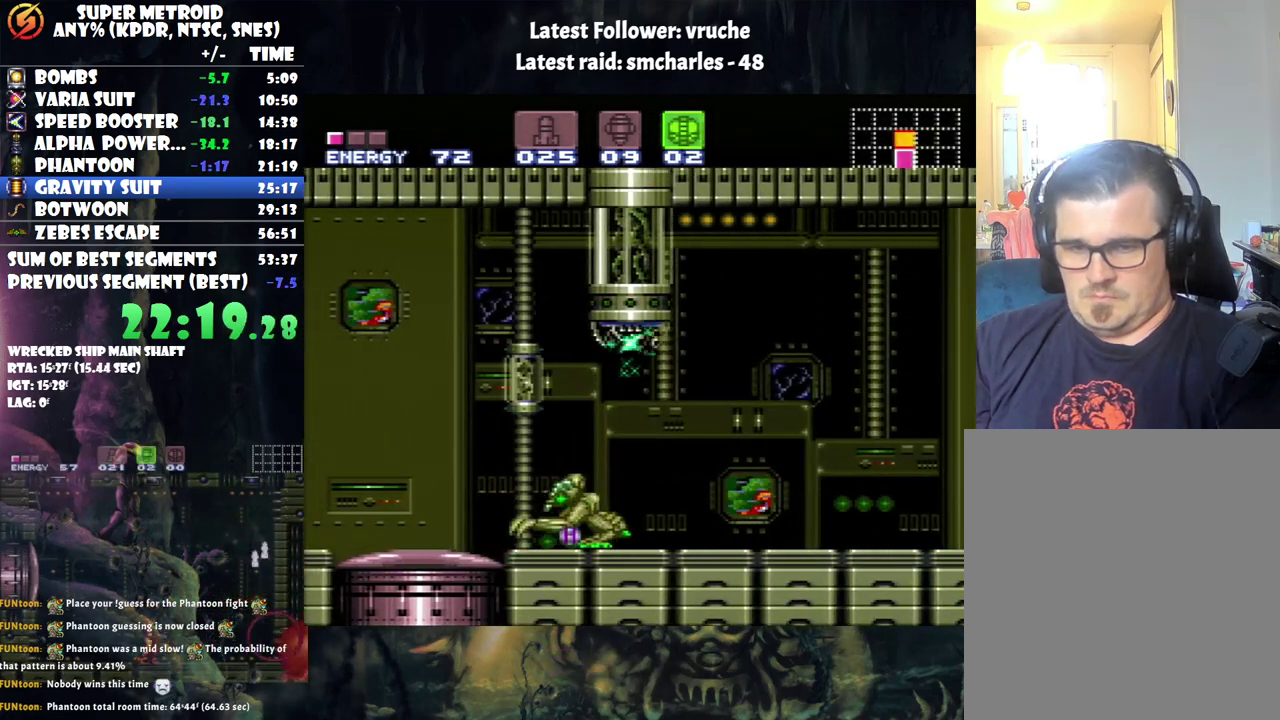
{"buttons": ["A", "X", "DPAD_RIGHT"], "events": [[33, "A", "down"], [33, "DPAD_RIGHT", "down"], [33, "DPAD_UP", "up"], [467, "X", "down"]]}
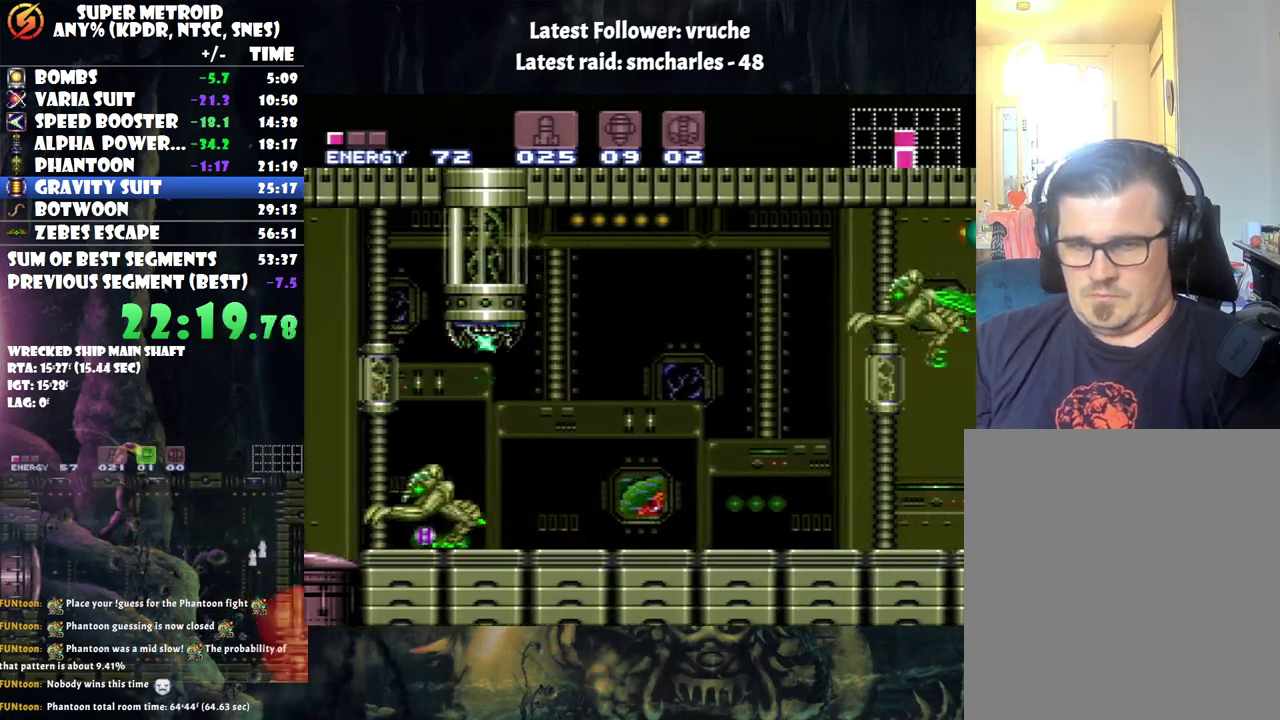
{"buttons": ["A", "DPAD_RIGHT"], "events": [[67, "X", "up"], [250, "X", "down"], [383, "X", "up"]]}
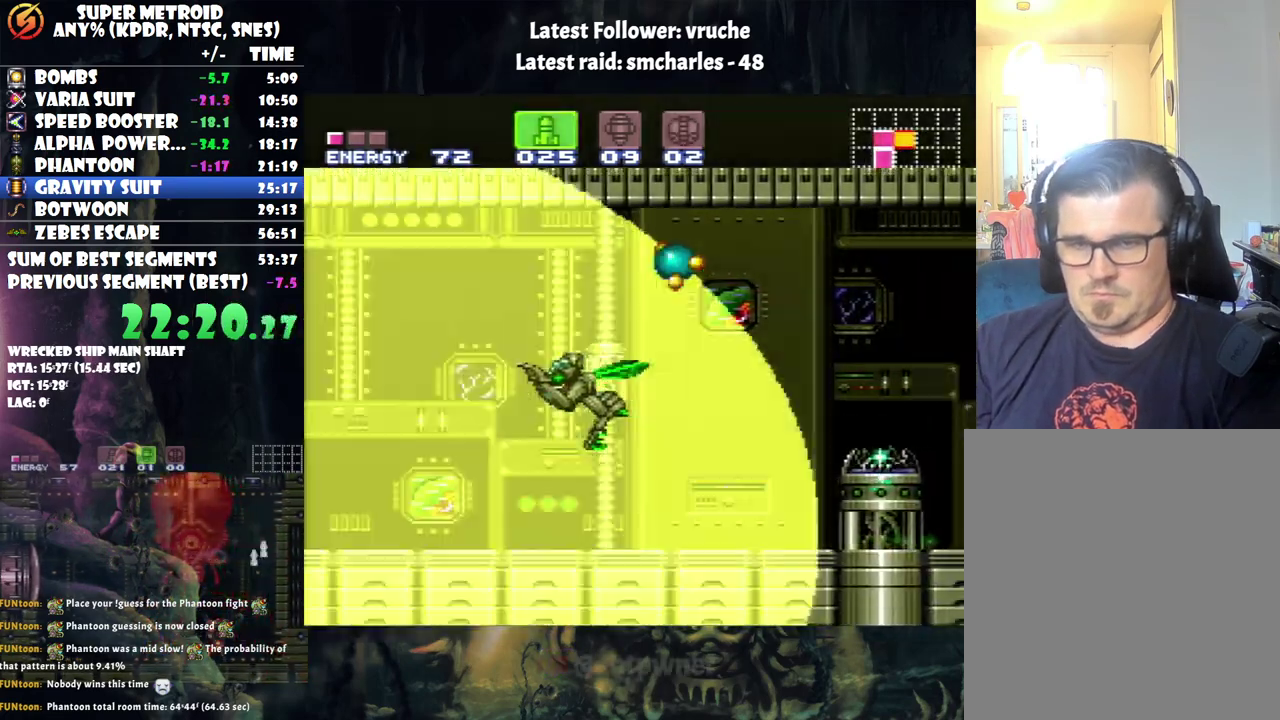
{"buttons": ["DPAD_UP"], "events": [[67, "A", "up"], [67, "DPAD_UP", "down"], [100, "DPAD_RIGHT", "up"], [283, "DPAD_RIGHT", "down"], [283, "DPAD_UP", "up"], [350, "DPAD_UP", "down"], [500, "DPAD_RIGHT", "up"]]}
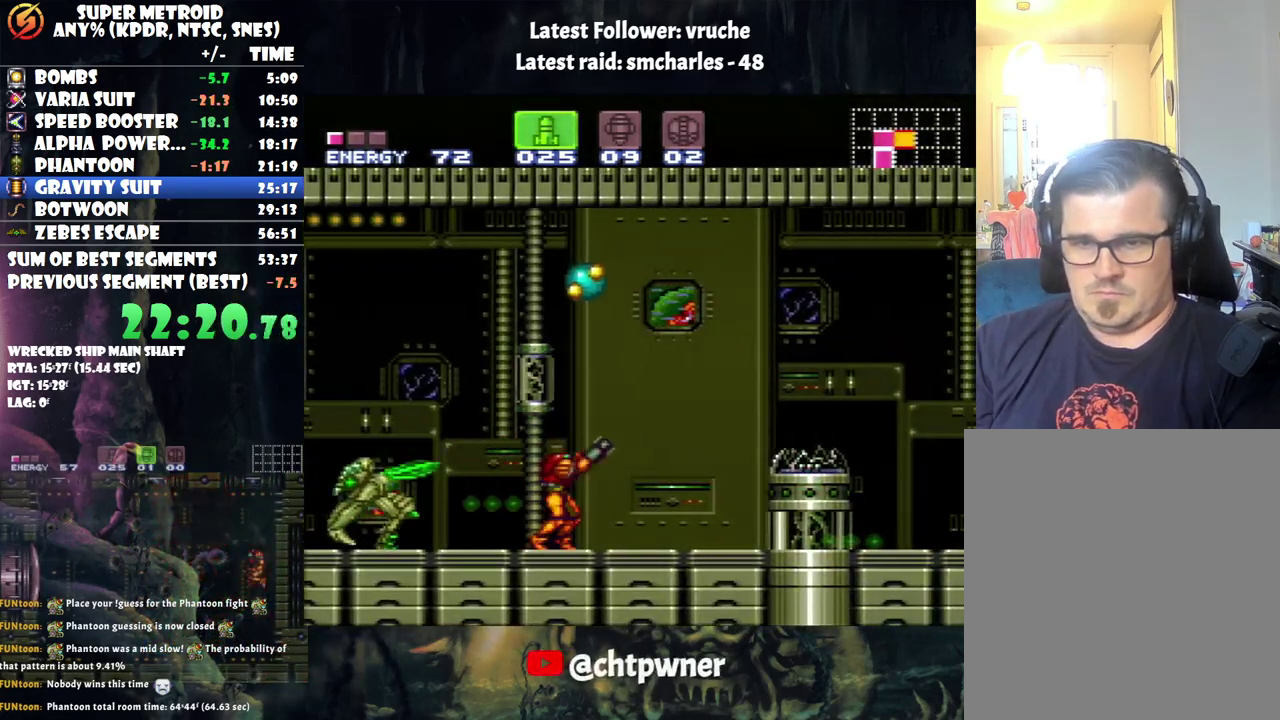
{"buttons": ["Y", "DPAD_UP"], "events": [[200, "DPAD_RIGHT", "down"], [250, "DPAD_RIGHT", "up"], [417, "Y", "down"]]}
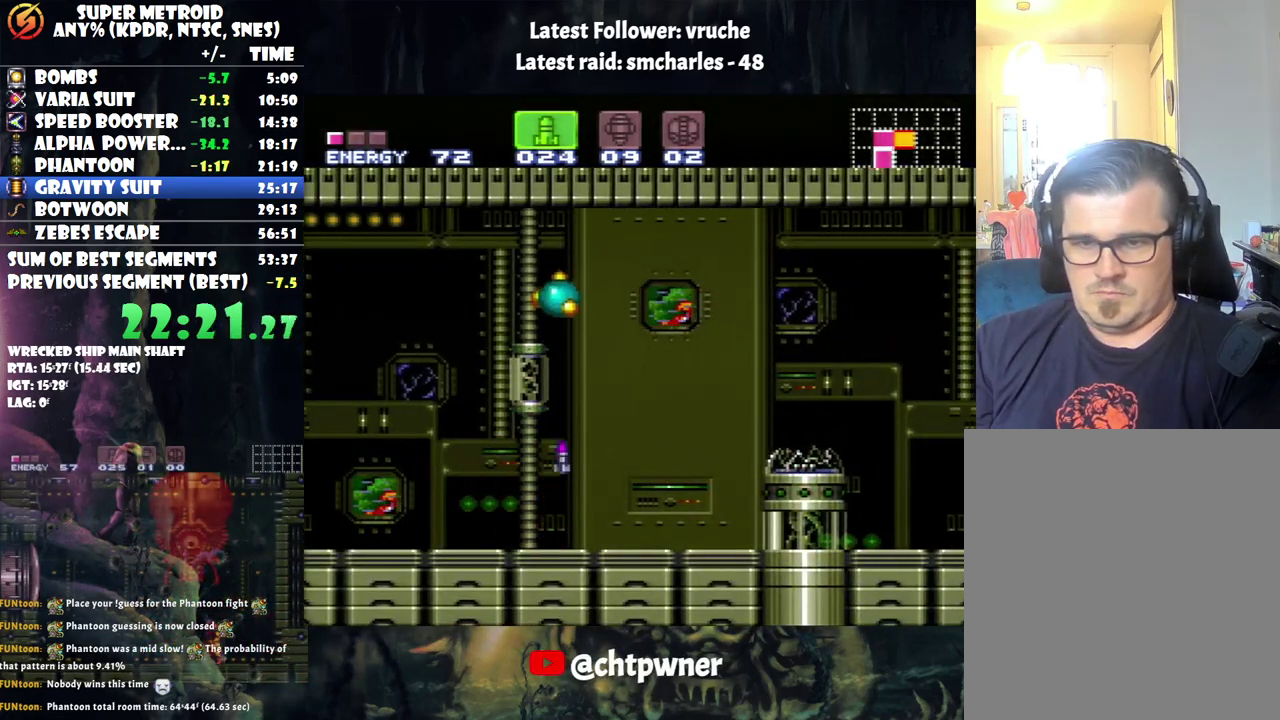
{"buttons": ["DPAD_UP"], "events": [[33, "Y", "up"]]}
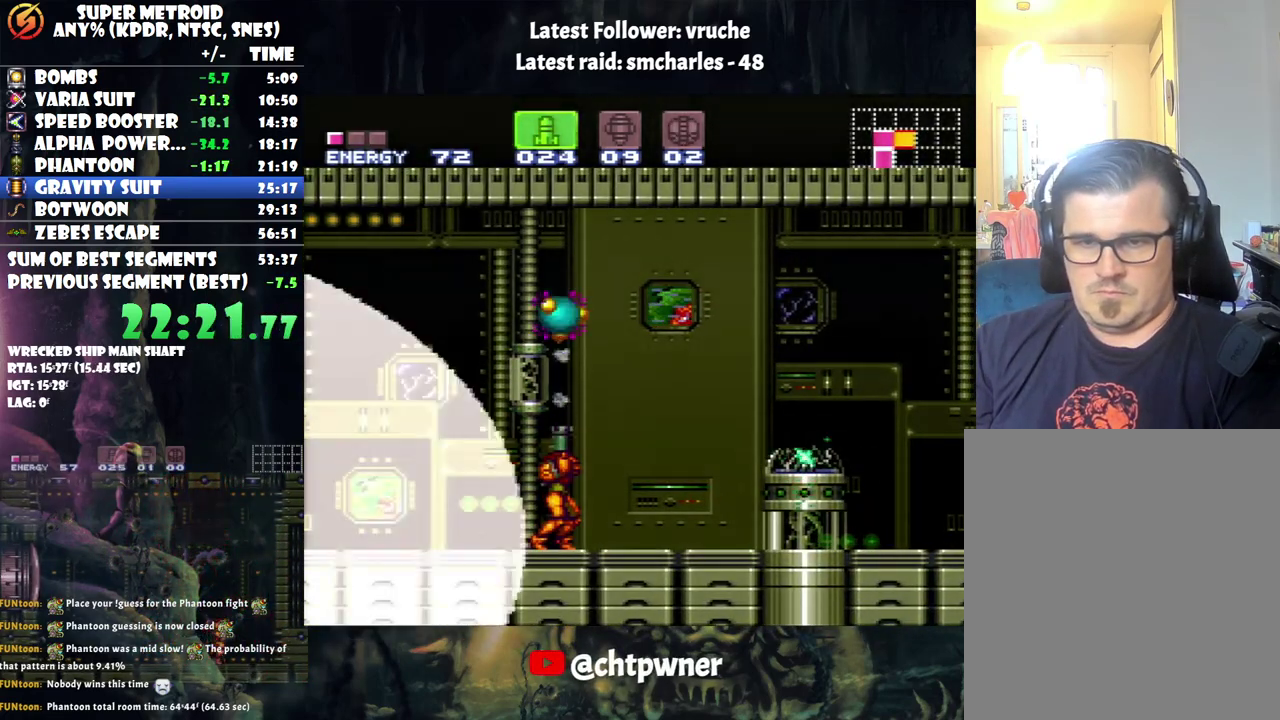
{"buttons": [], "events": [[500, "DPAD_UP", "up"]]}
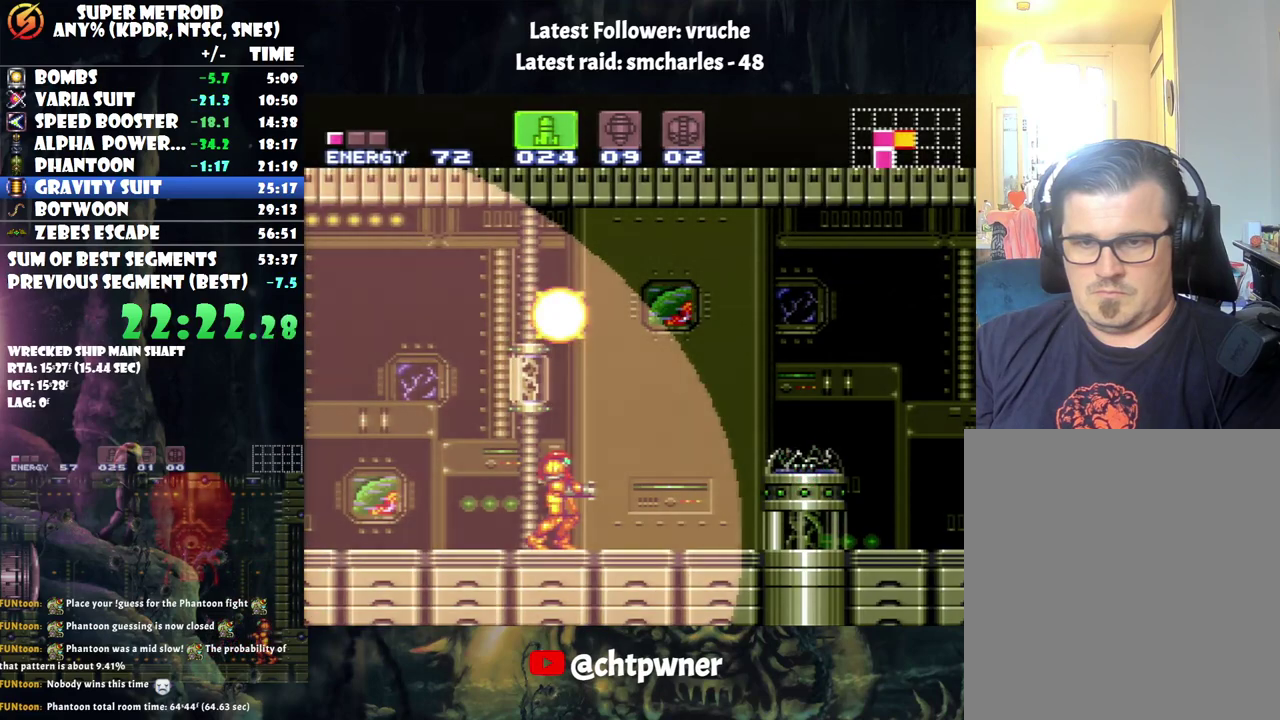
{"buttons": ["DPAD_RIGHT"], "events": [[133, "B", "down"], [433, "B", "up"], [467, "DPAD_RIGHT", "down"]]}
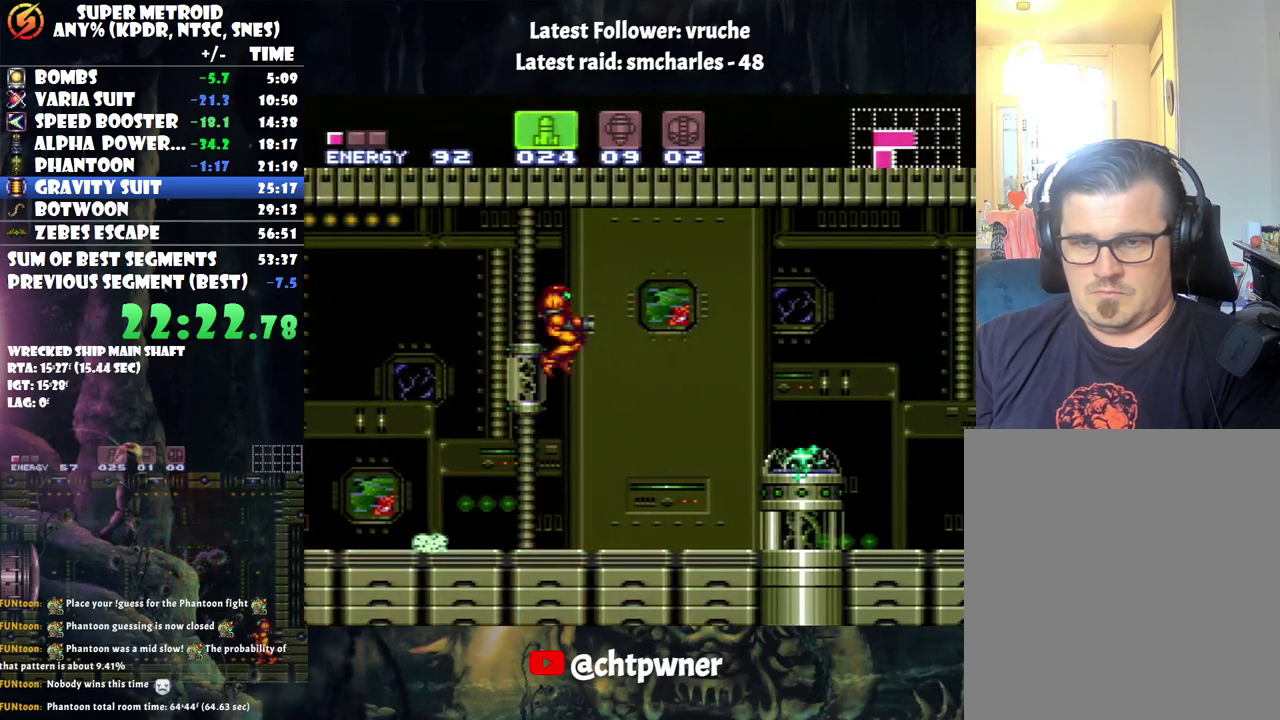
{"buttons": ["A", "DPAD_RIGHT"], "events": [[100, "A", "down"]]}
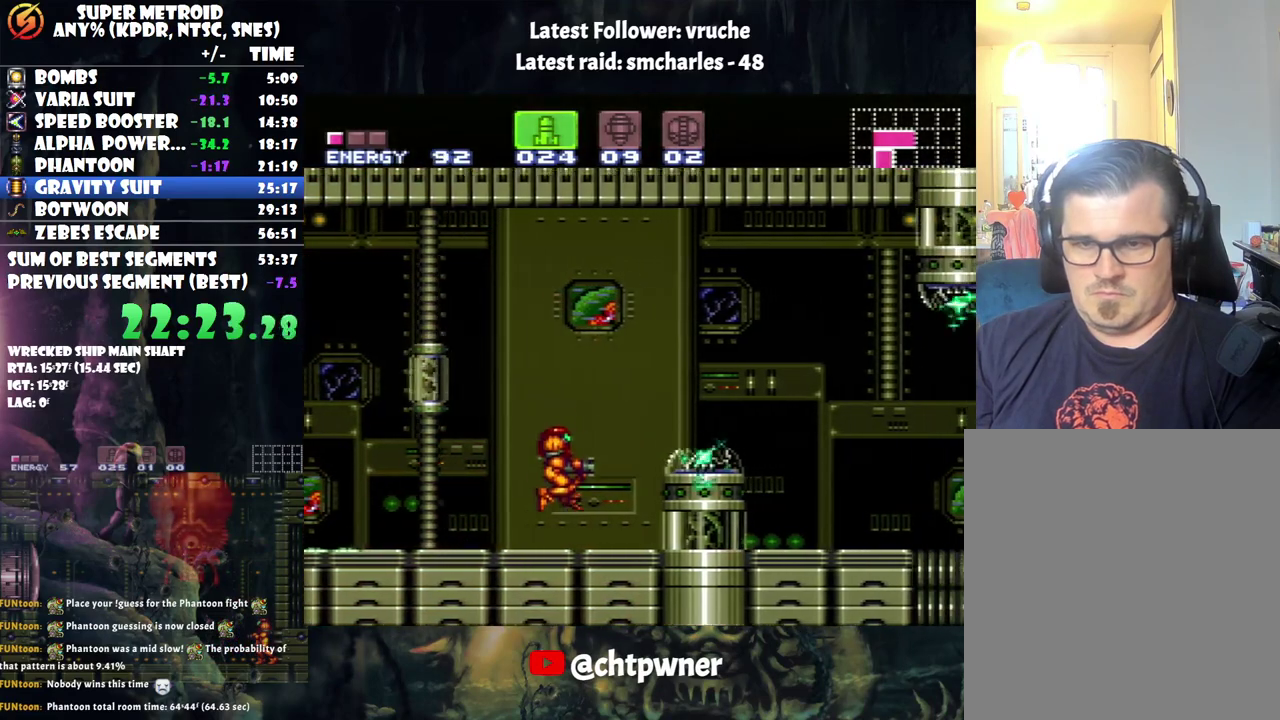
{"buttons": ["A"], "events": [[250, "DPAD_RIGHT", "up"]]}
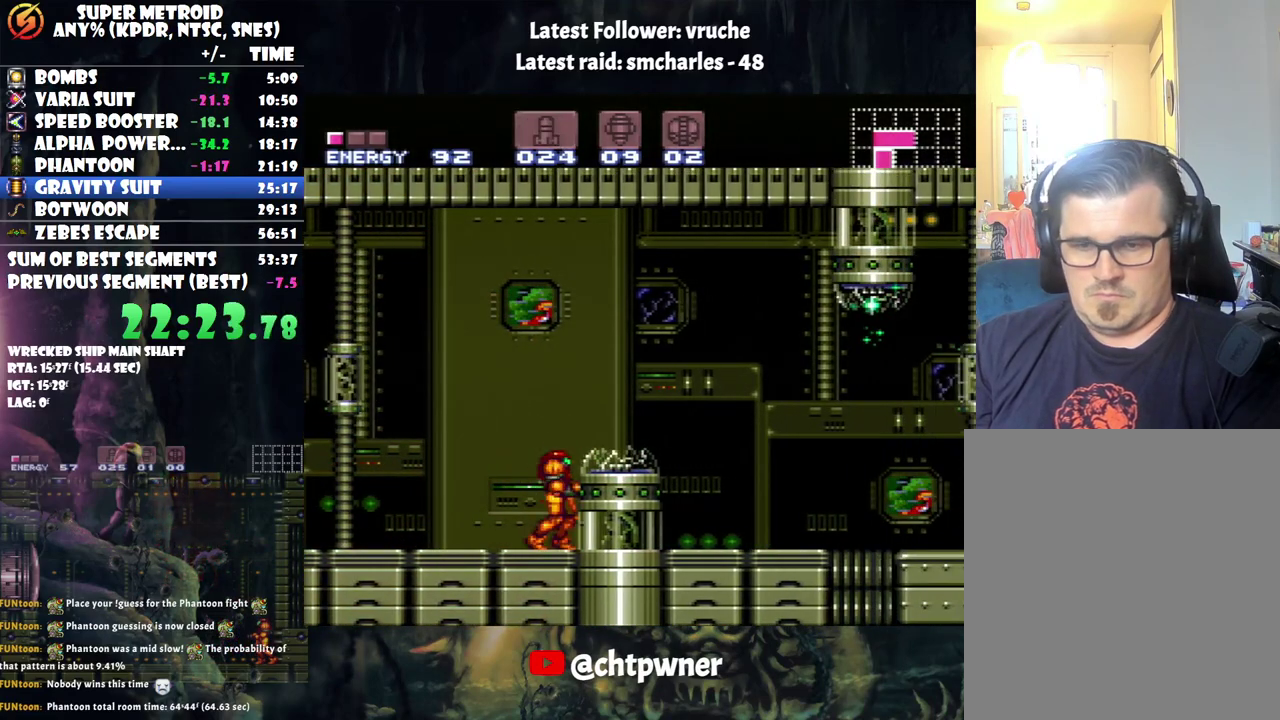
{"buttons": ["DPAD_LEFT"], "events": [[33, "DPAD_LEFT", "down"], [383, "A", "up"]]}
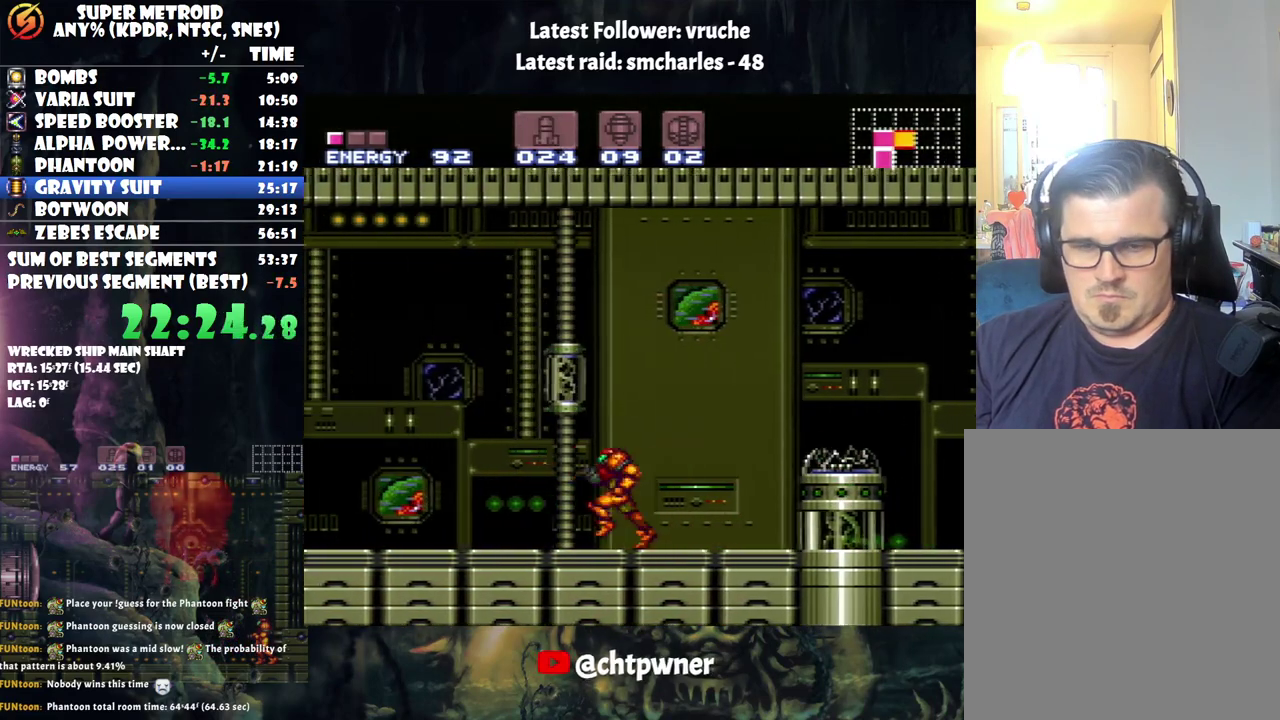
{"buttons": ["A", "DPAD_LEFT"], "events": [[67, "A", "down"]]}
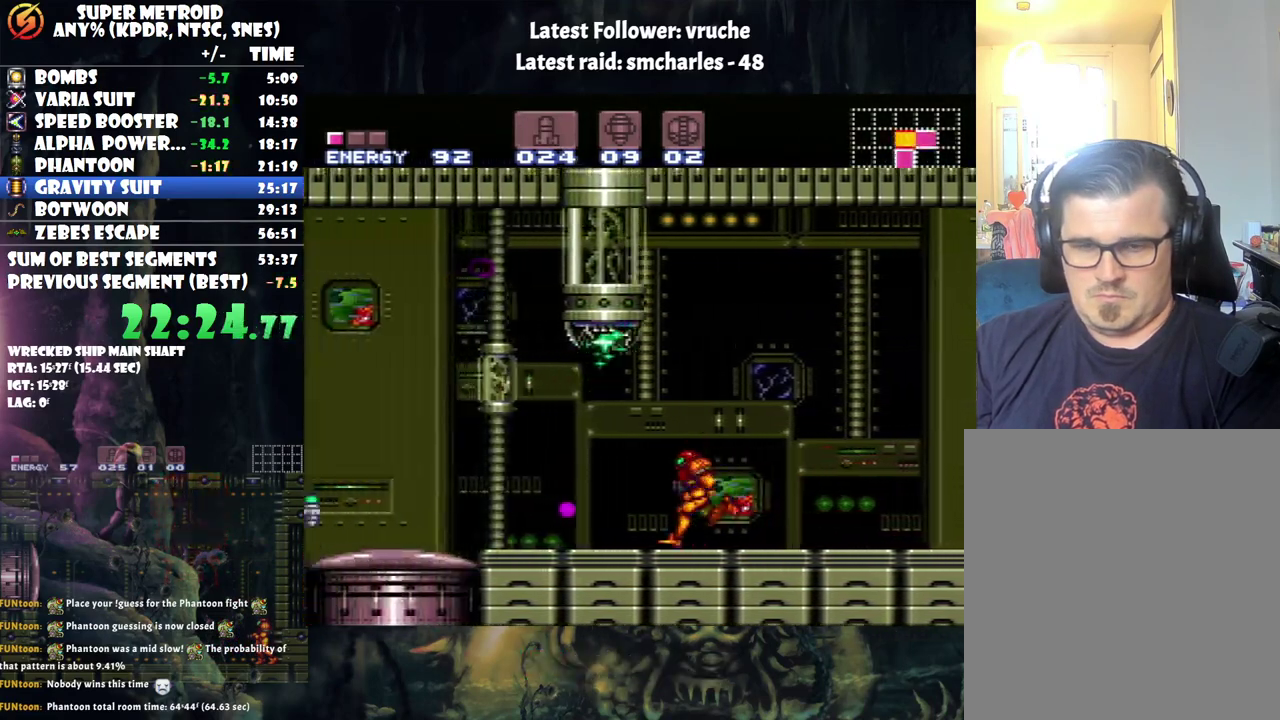
{"buttons": ["A", "DPAD_LEFT"], "events": []}
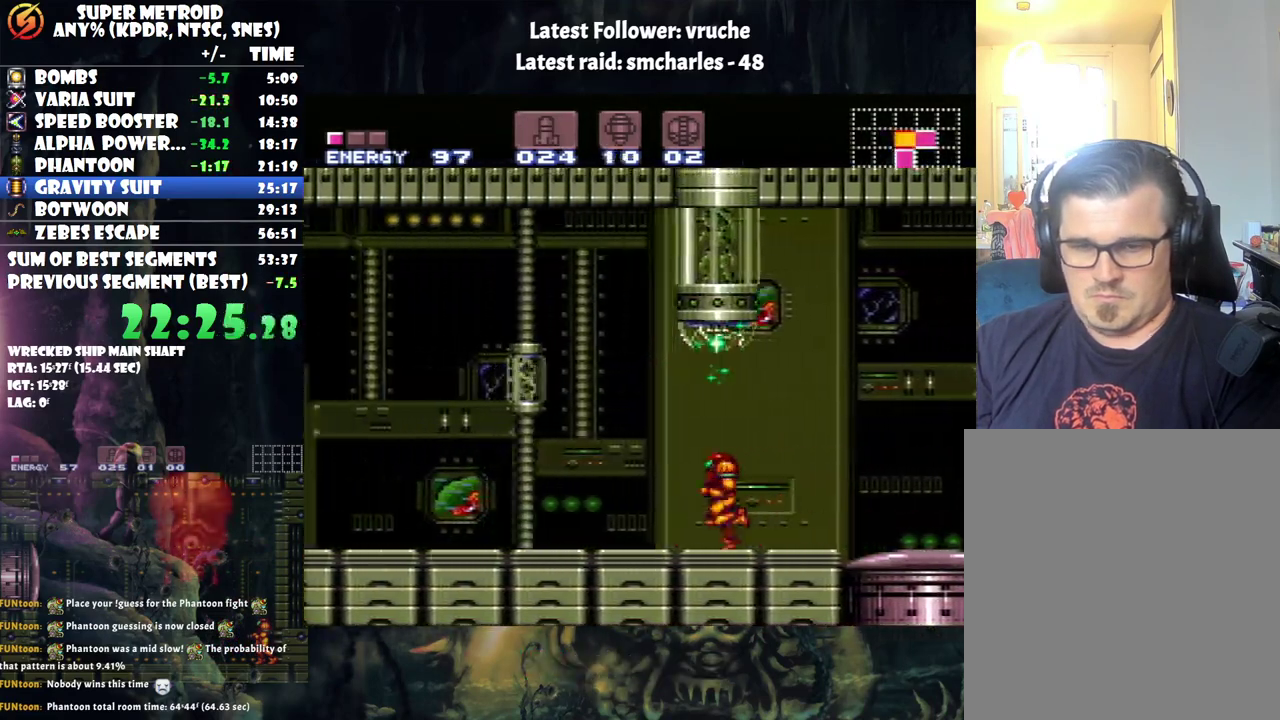
{"buttons": ["A", "DPAD_LEFT"], "events": [[183, "DPAD_DOWN", "down"], [217, "DPAD_LEFT", "up"], [317, "DPAD_LEFT", "down"], [433, "DPAD_DOWN", "up"]]}
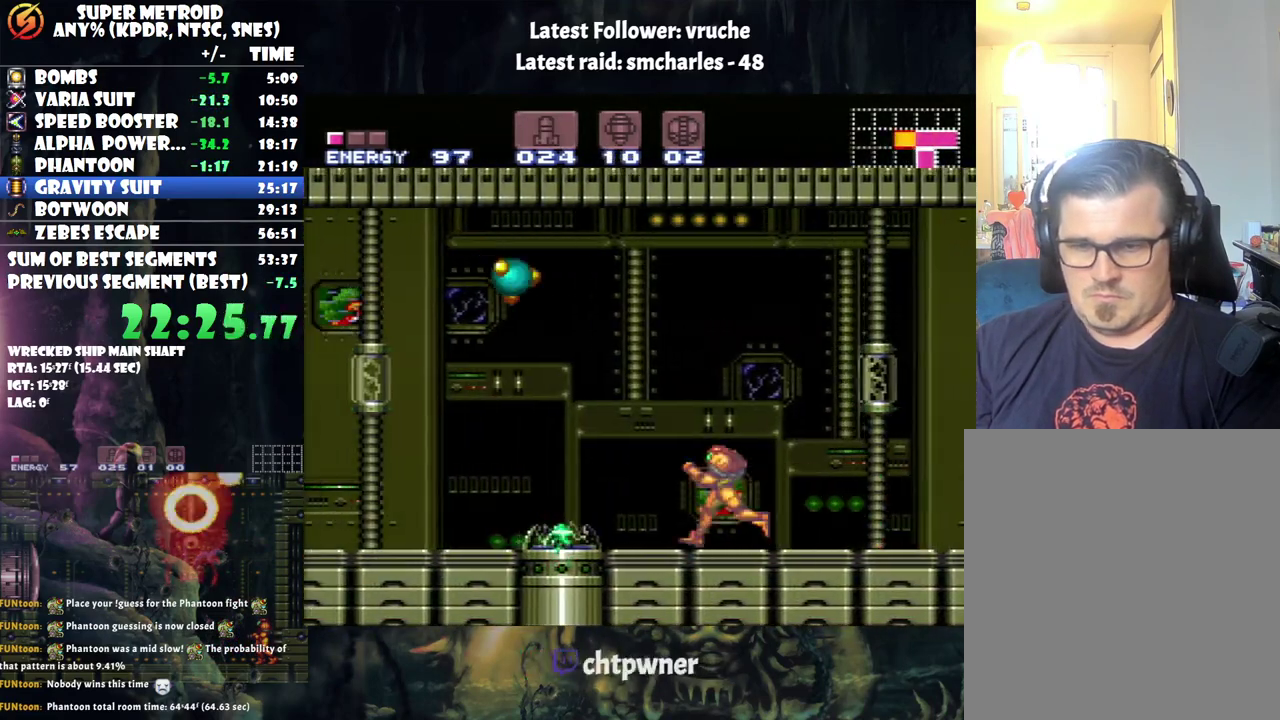
{"buttons": ["R1", "DPAD_LEFT"], "events": [[100, "B", "down"], [183, "DPAD_LEFT", "up"], [350, "B", "up"], [383, "A", "up"], [383, "DPAD_LEFT", "down"], [383, "R1", "down"]]}
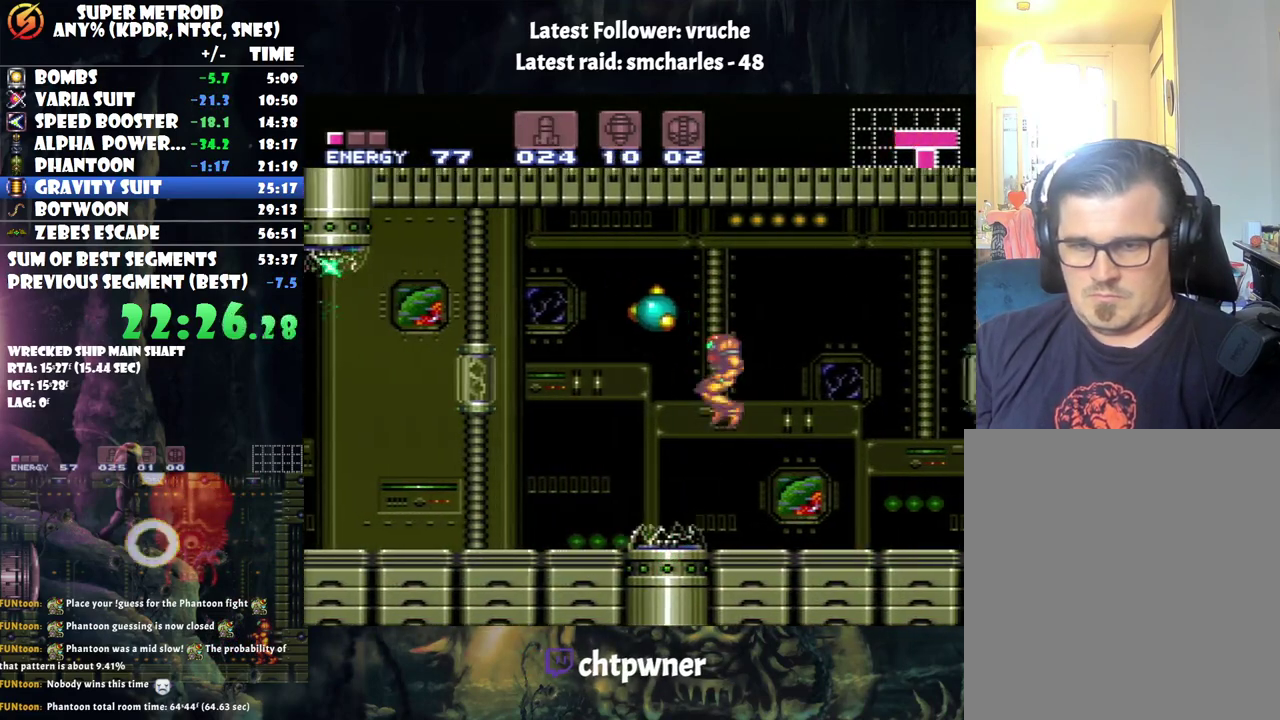
{"buttons": ["A", "DPAD_LEFT"], "events": [[33, "B", "down"], [33, "R1", "up"], [167, "B", "up"], [433, "A", "down"]]}
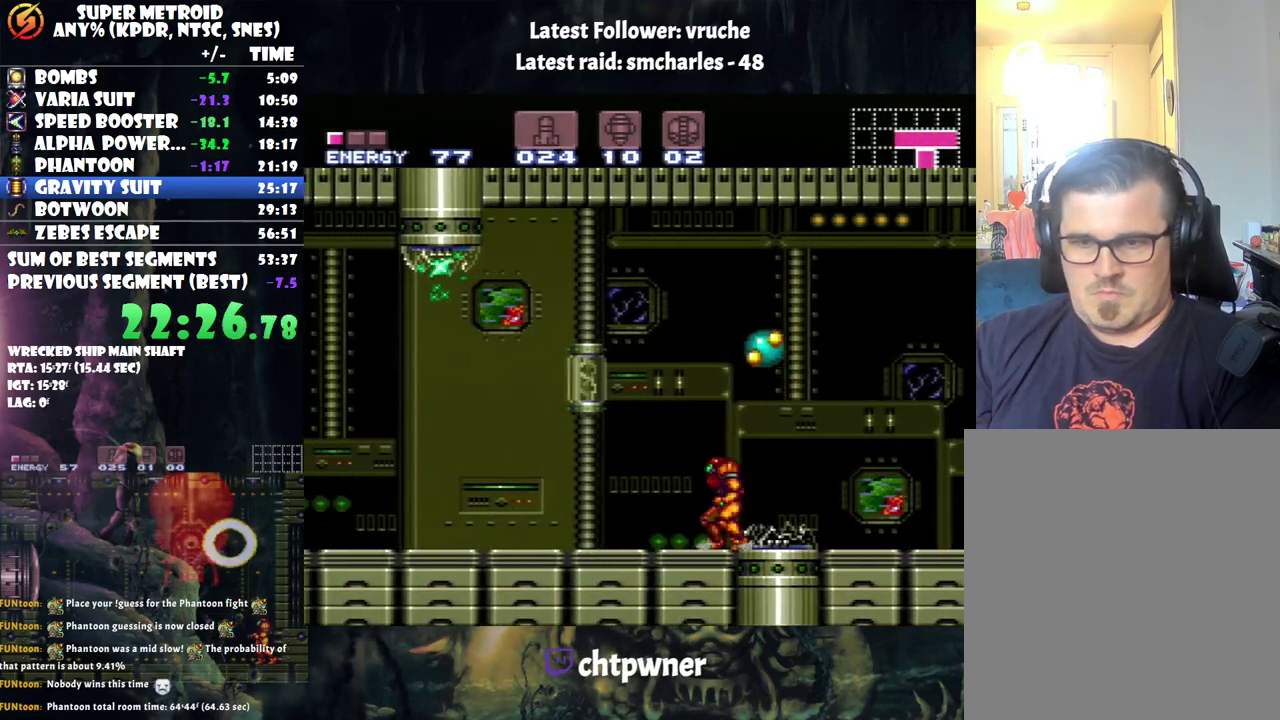
{"buttons": [], "events": [[217, "B", "down"], [450, "B", "up"], [450, "DPAD_LEFT", "up"], [483, "A", "up"]]}
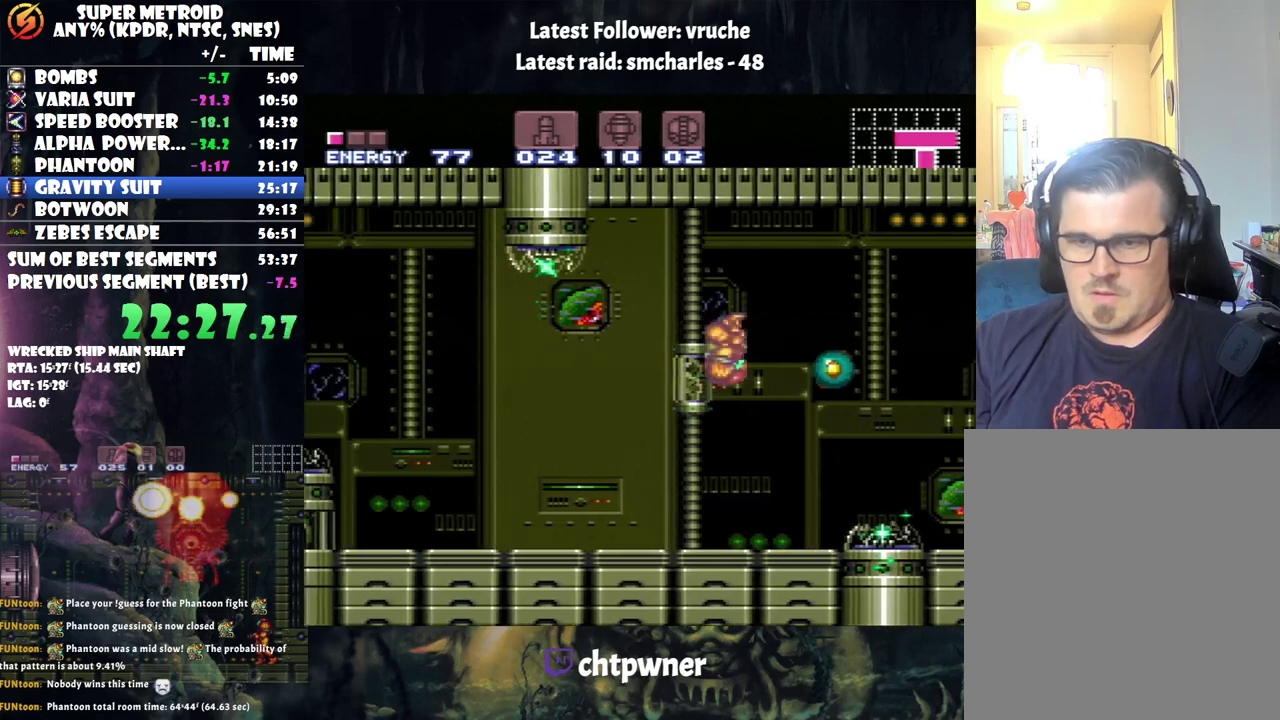
{"buttons": ["DPAD_RIGHT"], "events": [[50, "DPAD_RIGHT", "down"], [217, "X", "down"], [217, "Y", "down"], [317, "X", "up"], [317, "Y", "up"], [450, "DPAD_RIGHT", "up"], [500, "DPAD_RIGHT", "down"]]}